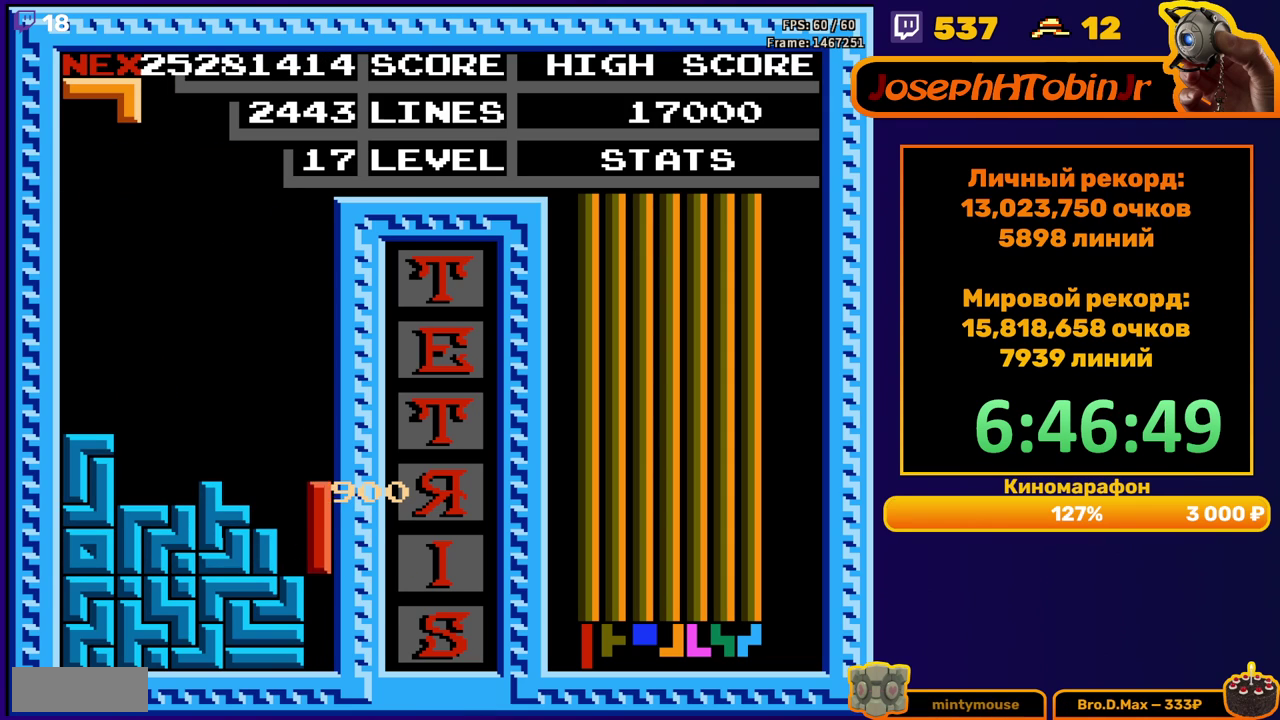
Gameplay with a controller (Nintendo layout); each line is a JSON object with the inputs held at the frame after it. "events" lists button and stick changes between this image and that frame as [ms after this image, input, new state], when the widget could be followed in between. Not read: L3 R3.
{"buttons": [], "events": [[150, "DPAD_DOWN", "up"]]}
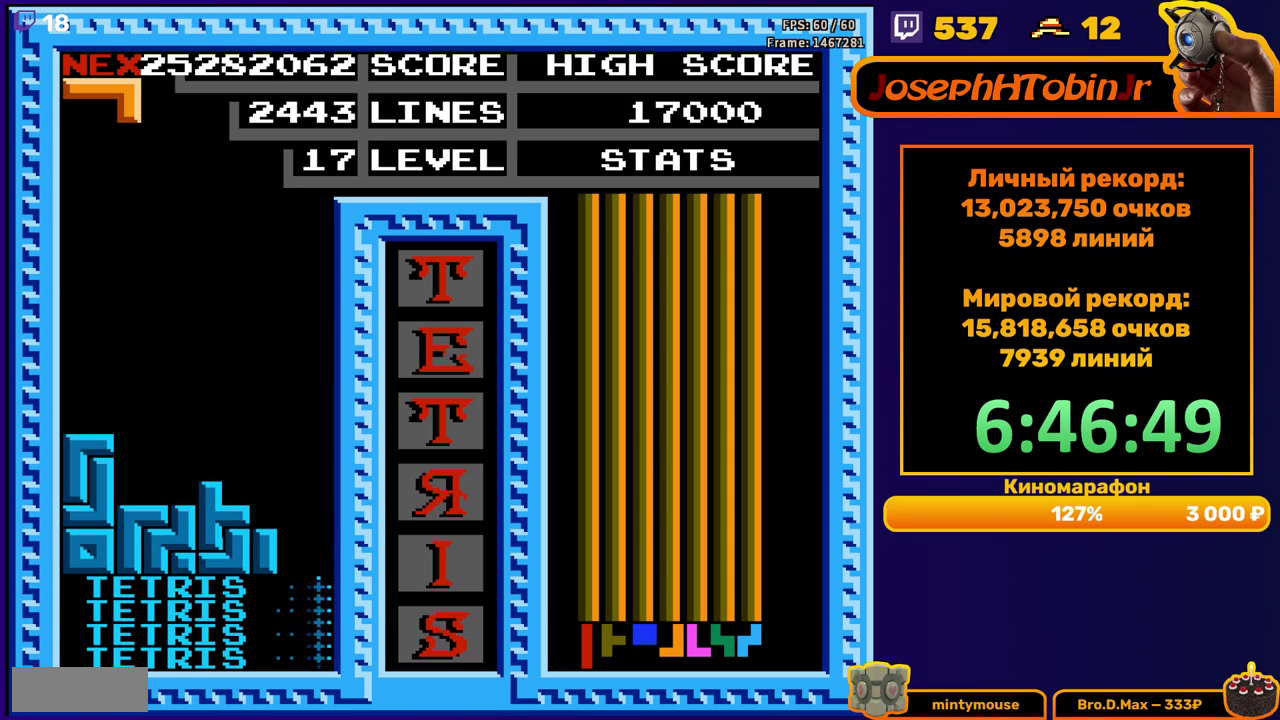
{"buttons": ["DPAD_DOWN"], "events": [[167, "A", "down"], [233, "DPAD_DOWN", "down"], [283, "A", "up"]]}
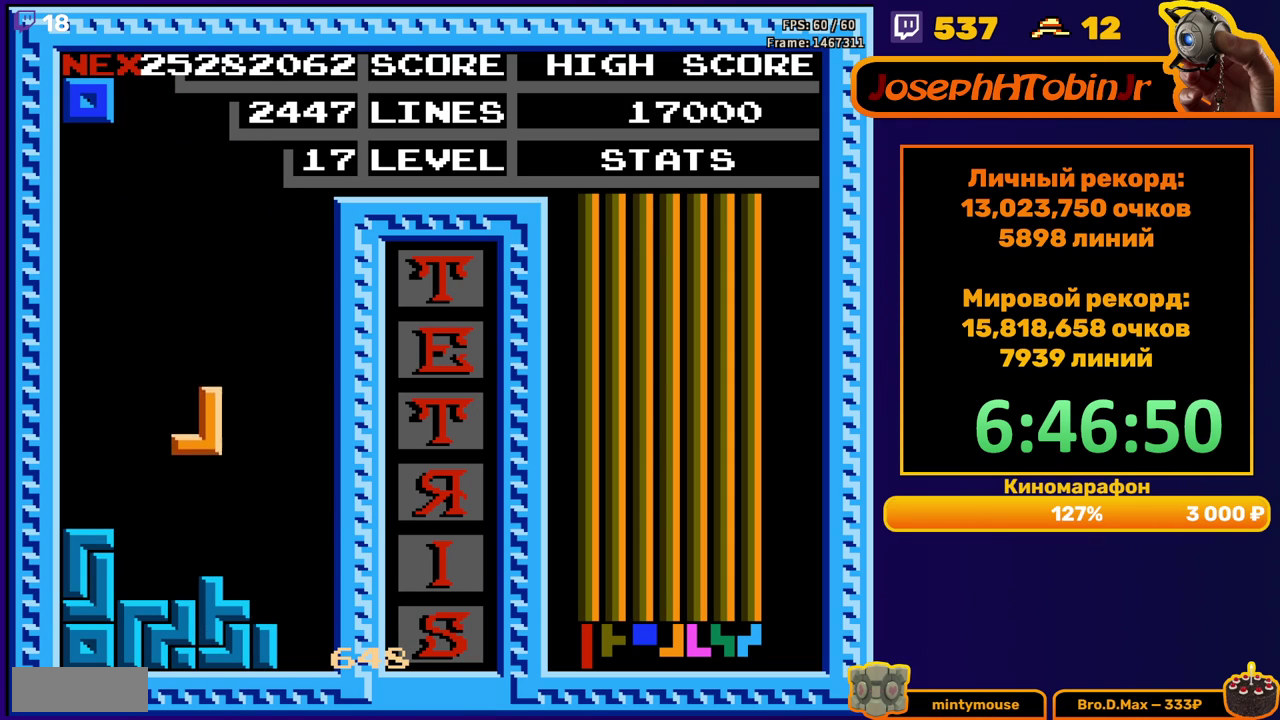
{"buttons": [], "events": [[100, "DPAD_DOWN", "up"], [233, "DPAD_LEFT", "down"], [317, "DPAD_LEFT", "up"], [383, "DPAD_LEFT", "down"], [467, "DPAD_LEFT", "up"]]}
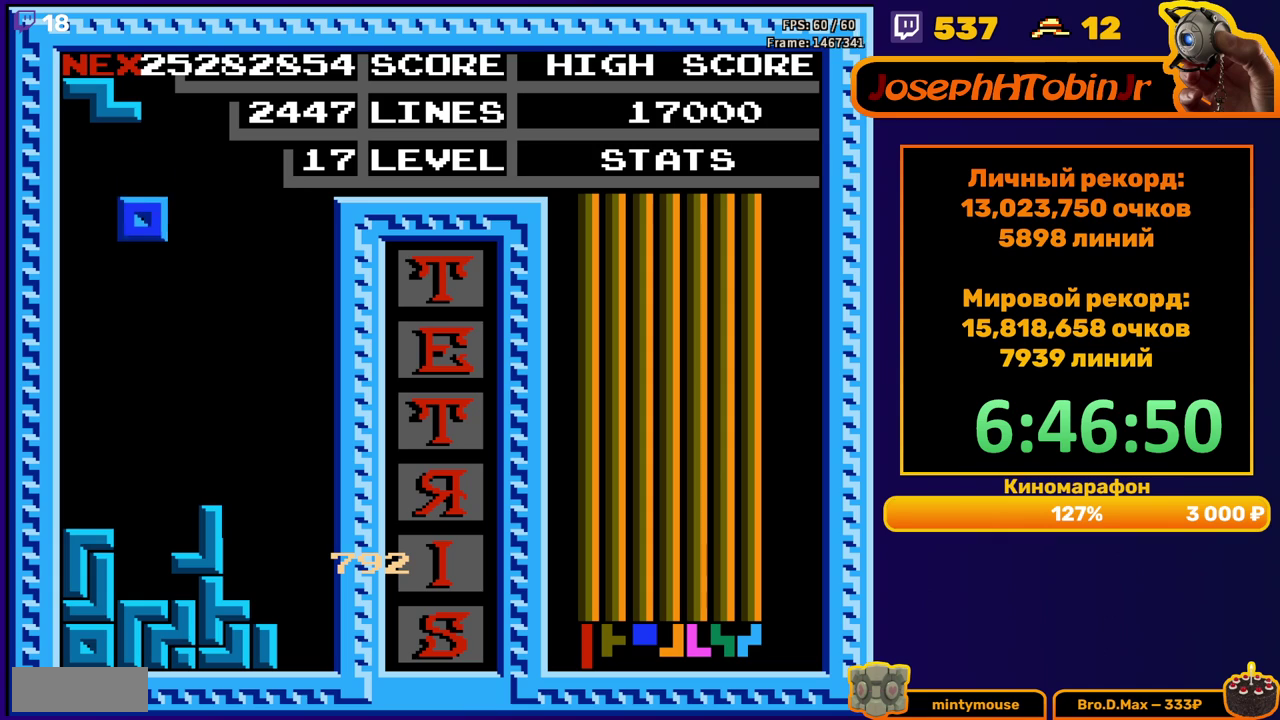
{"buttons": ["DPAD_RIGHT"], "events": [[117, "DPAD_DOWN", "down"], [400, "DPAD_DOWN", "up"], [500, "DPAD_RIGHT", "down"]]}
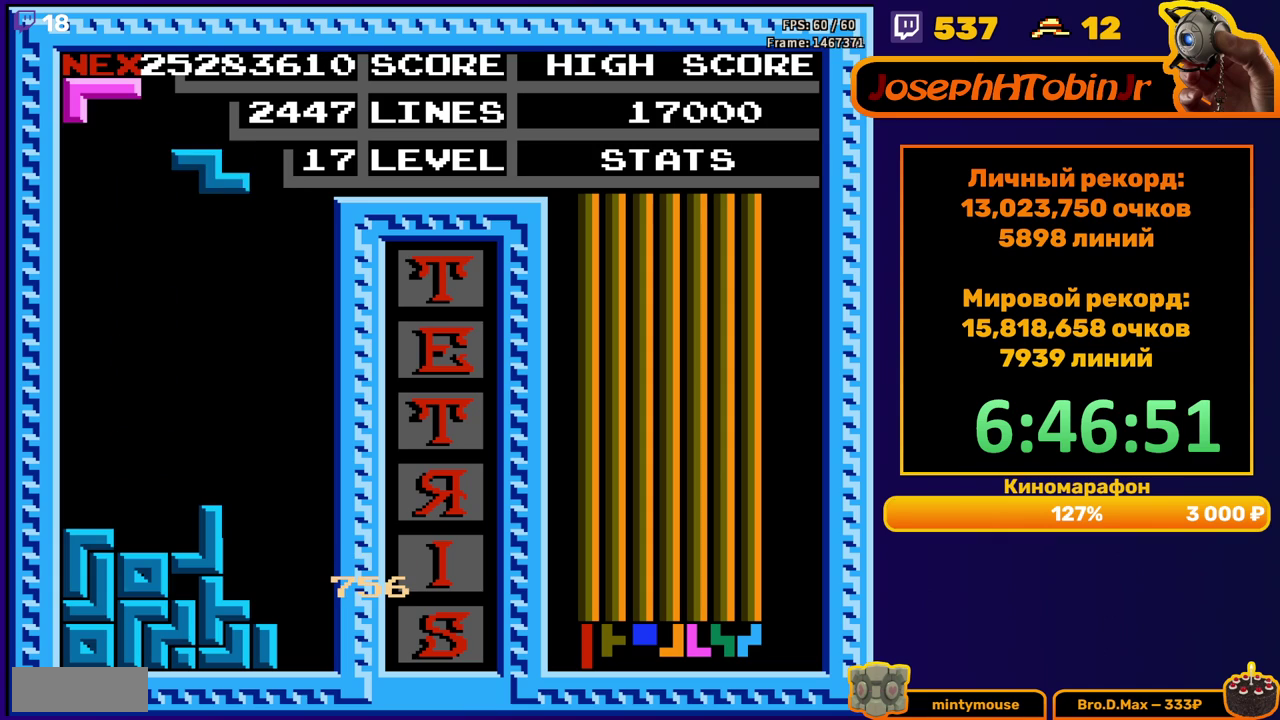
{"buttons": ["DPAD_DOWN"], "events": [[300, "A", "down"], [400, "A", "up"], [417, "DPAD_RIGHT", "up"], [433, "DPAD_DOWN", "down"]]}
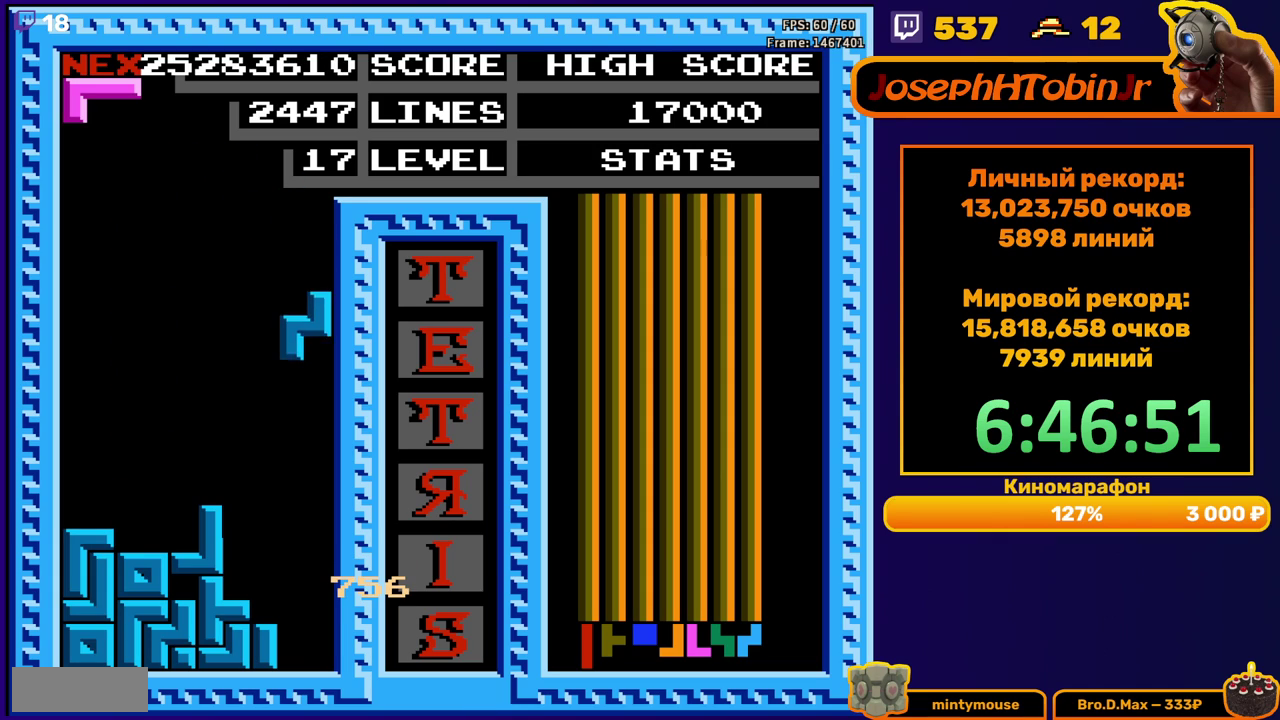
{"buttons": [], "events": [[250, "DPAD_DOWN", "up"]]}
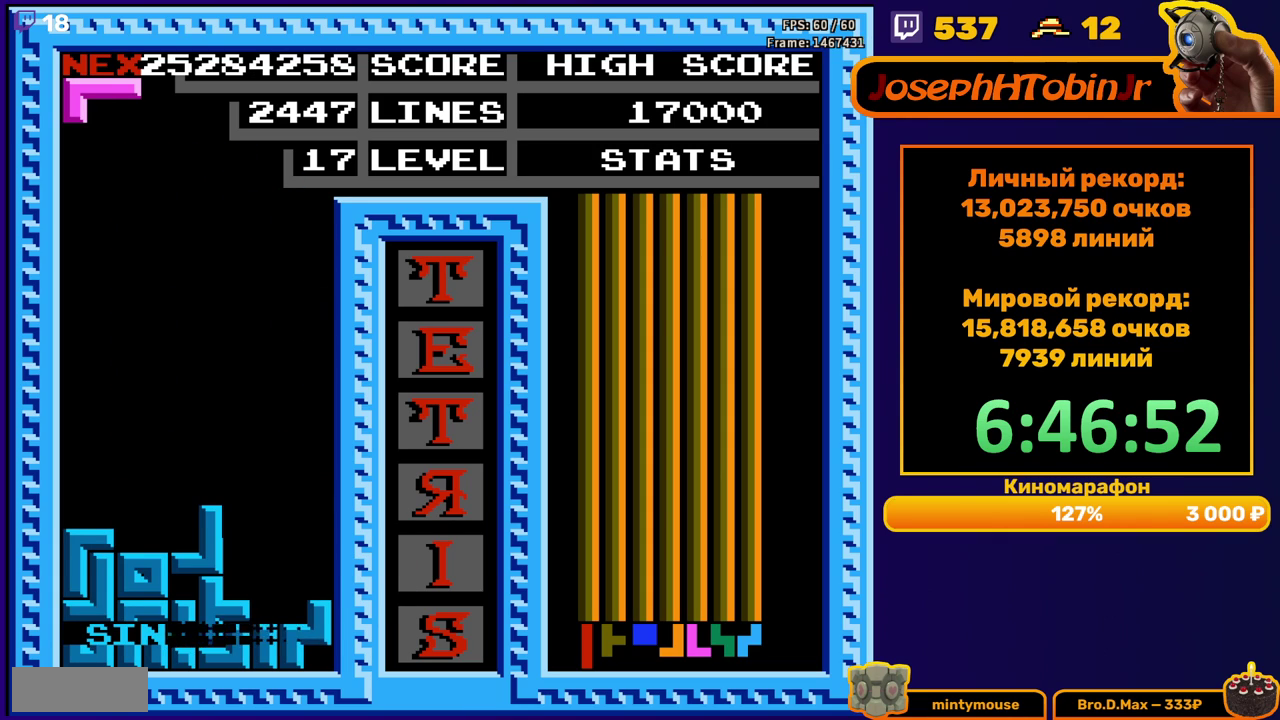
{"buttons": ["DPAD_RIGHT"], "events": [[200, "DPAD_RIGHT", "down"], [317, "B", "down"], [400, "B", "up"]]}
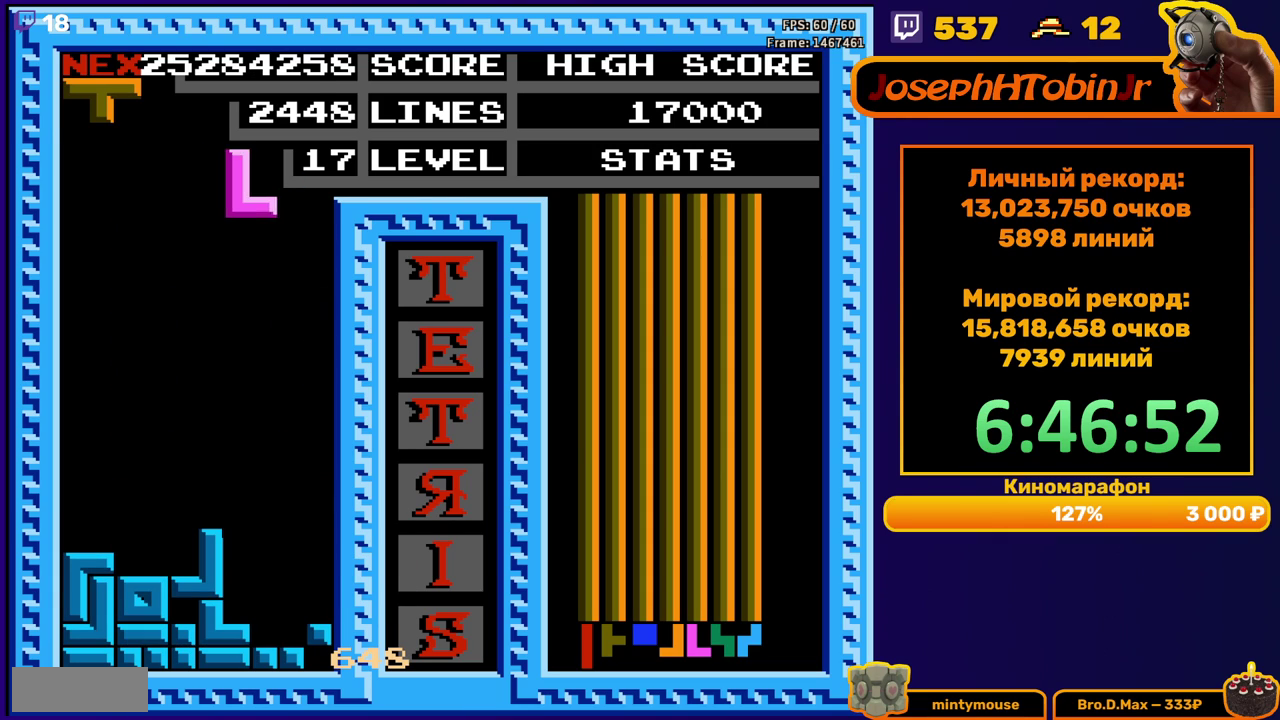
{"buttons": ["DPAD_DOWN"], "events": [[83, "DPAD_RIGHT", "up"], [333, "DPAD_RIGHT", "down"], [400, "DPAD_RIGHT", "up"], [500, "DPAD_DOWN", "down"]]}
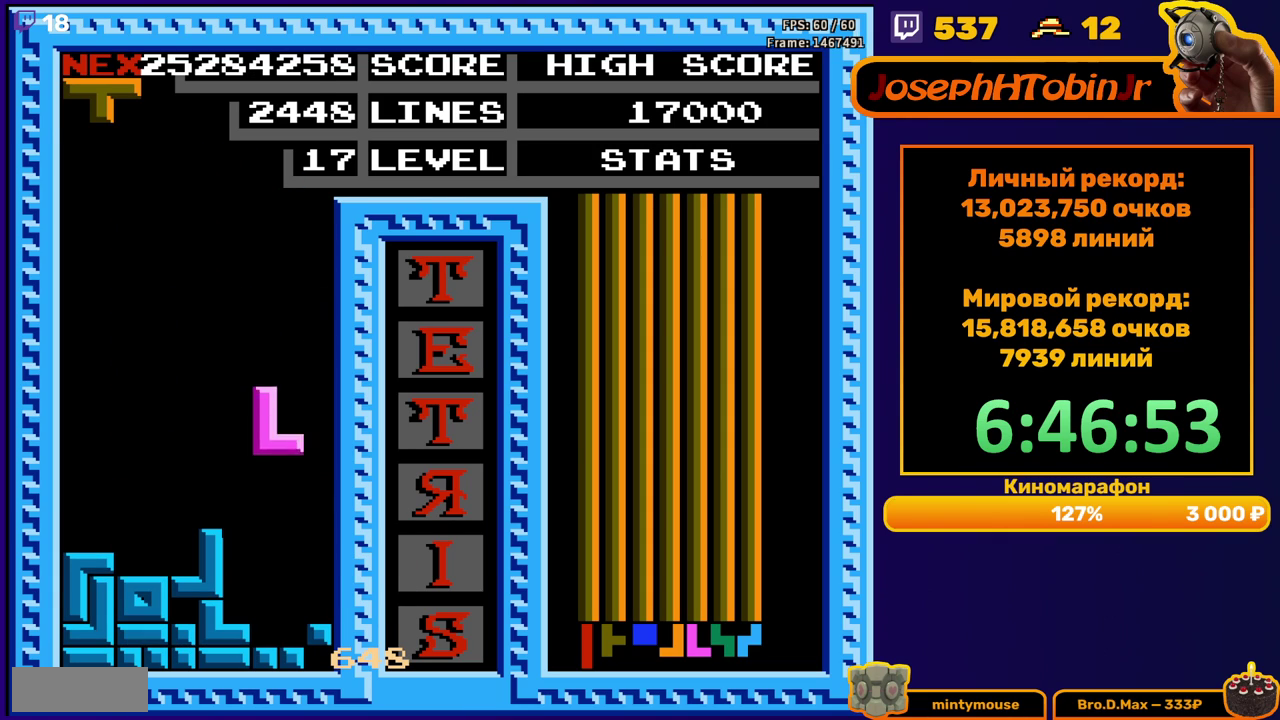
{"buttons": ["DPAD_RIGHT"], "events": [[233, "DPAD_DOWN", "up"], [283, "DPAD_RIGHT", "down"], [350, "B", "down"], [433, "B", "up"]]}
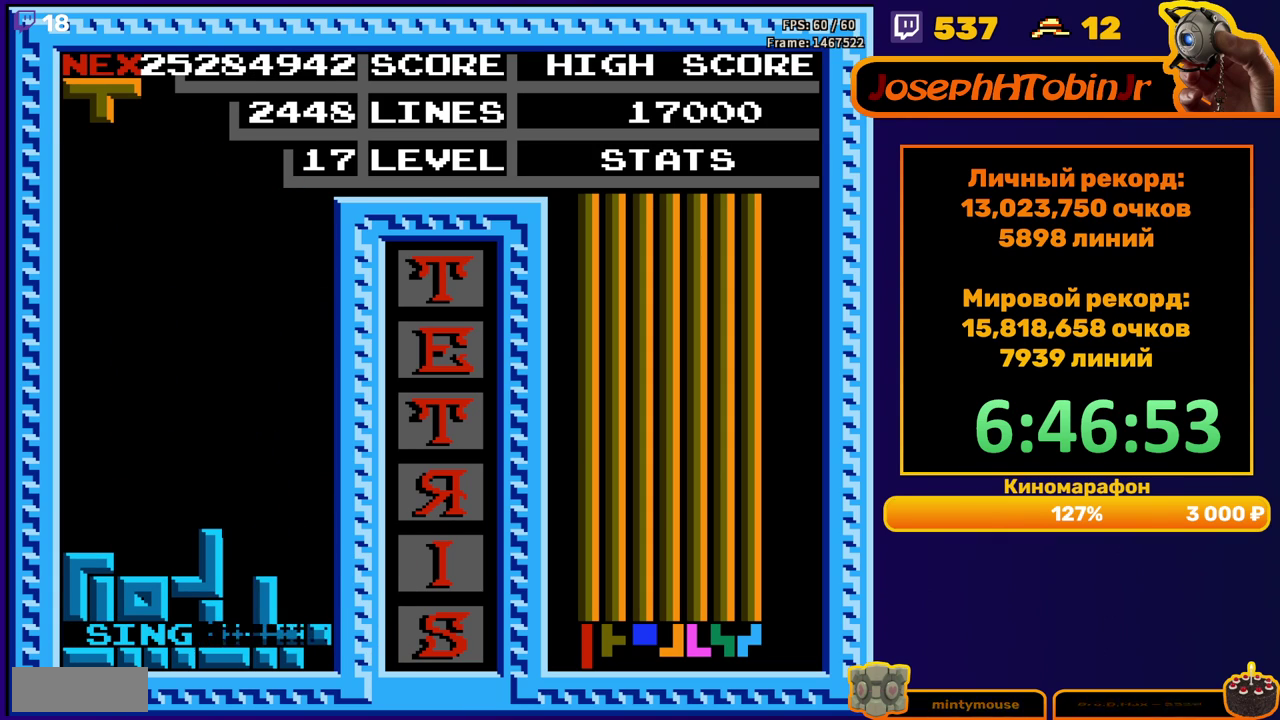
{"buttons": ["DPAD_RIGHT"], "events": [[50, "DPAD_RIGHT", "up"], [200, "DPAD_RIGHT", "down"], [283, "B", "down"], [367, "B", "up"]]}
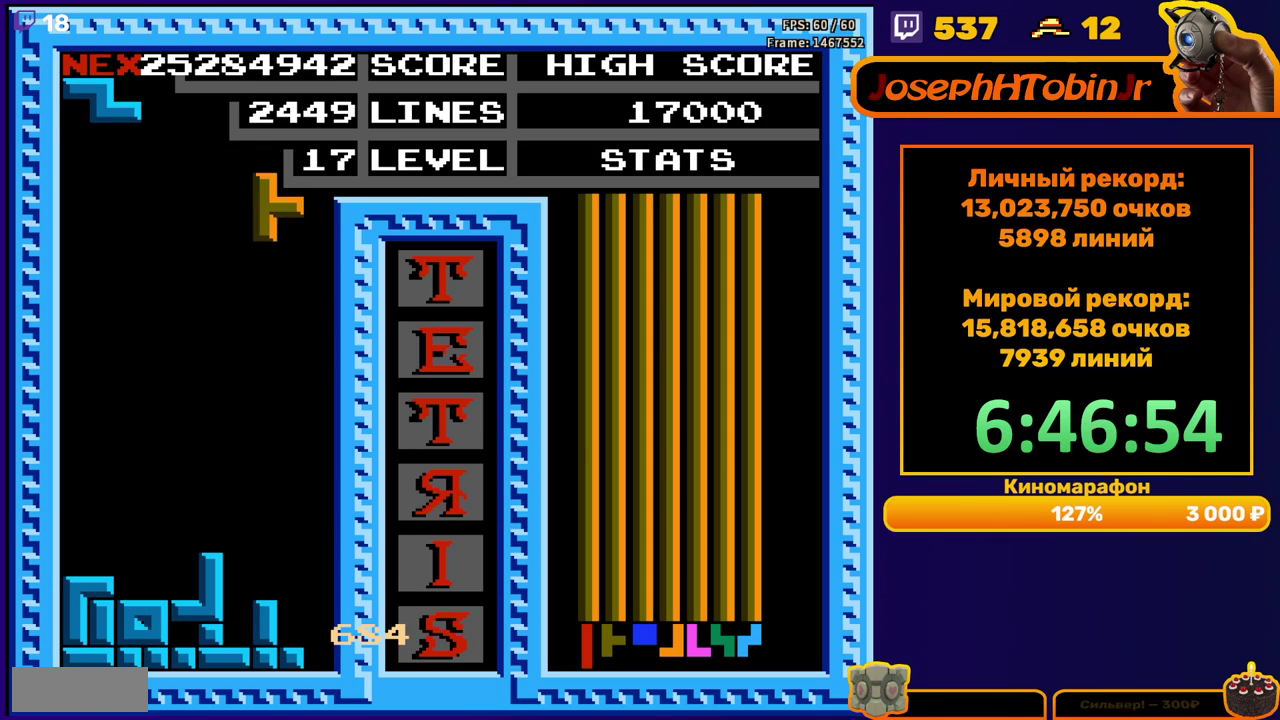
{"buttons": [], "events": [[167, "DPAD_RIGHT", "up"], [183, "DPAD_DOWN", "down"], [483, "DPAD_DOWN", "up"]]}
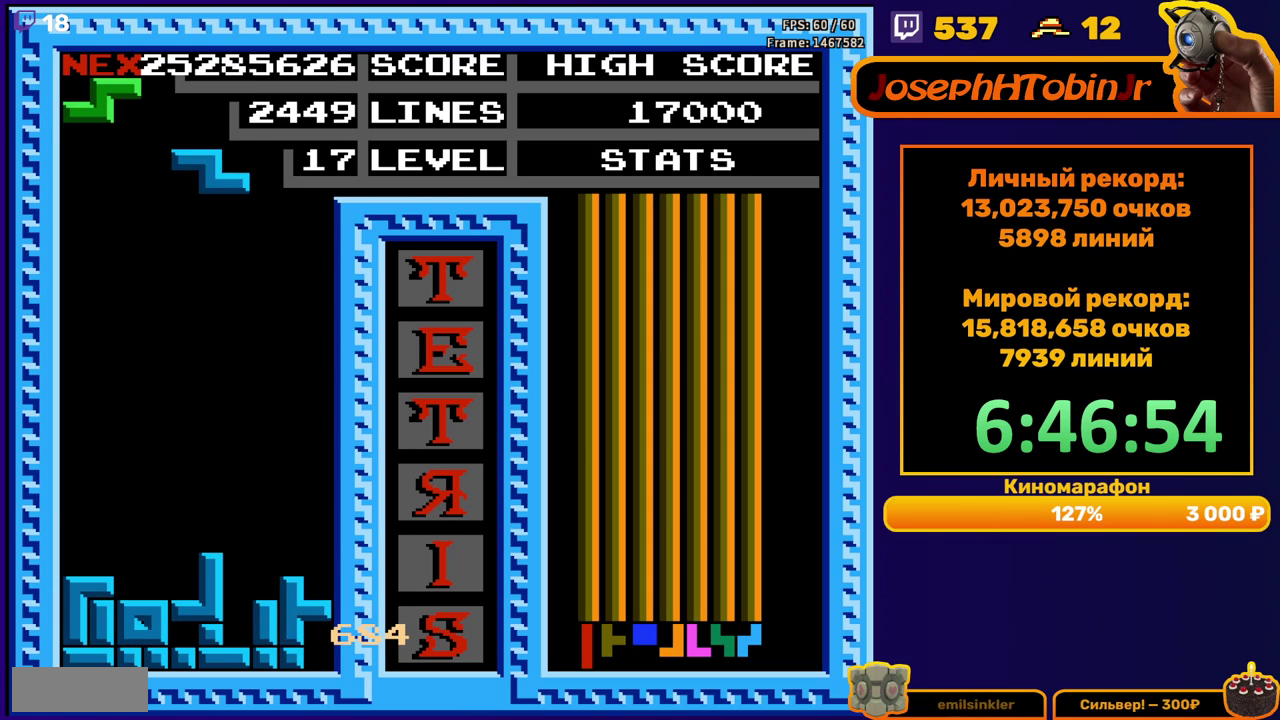
{"buttons": ["DPAD_DOWN"], "events": [[100, "DPAD_RIGHT", "down"], [167, "A", "down"], [167, "DPAD_RIGHT", "up"], [217, "DPAD_RIGHT", "down"], [267, "A", "up"], [317, "DPAD_RIGHT", "up"], [417, "DPAD_DOWN", "down"]]}
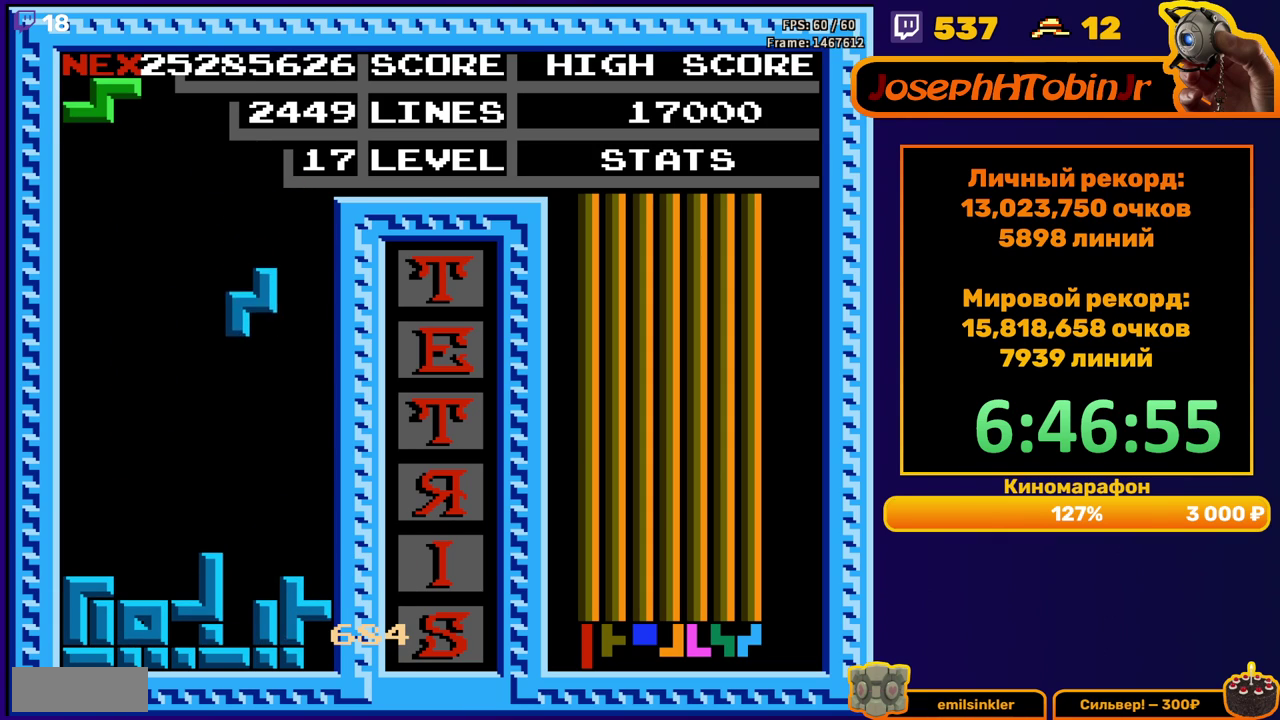
{"buttons": [], "events": [[250, "DPAD_DOWN", "up"]]}
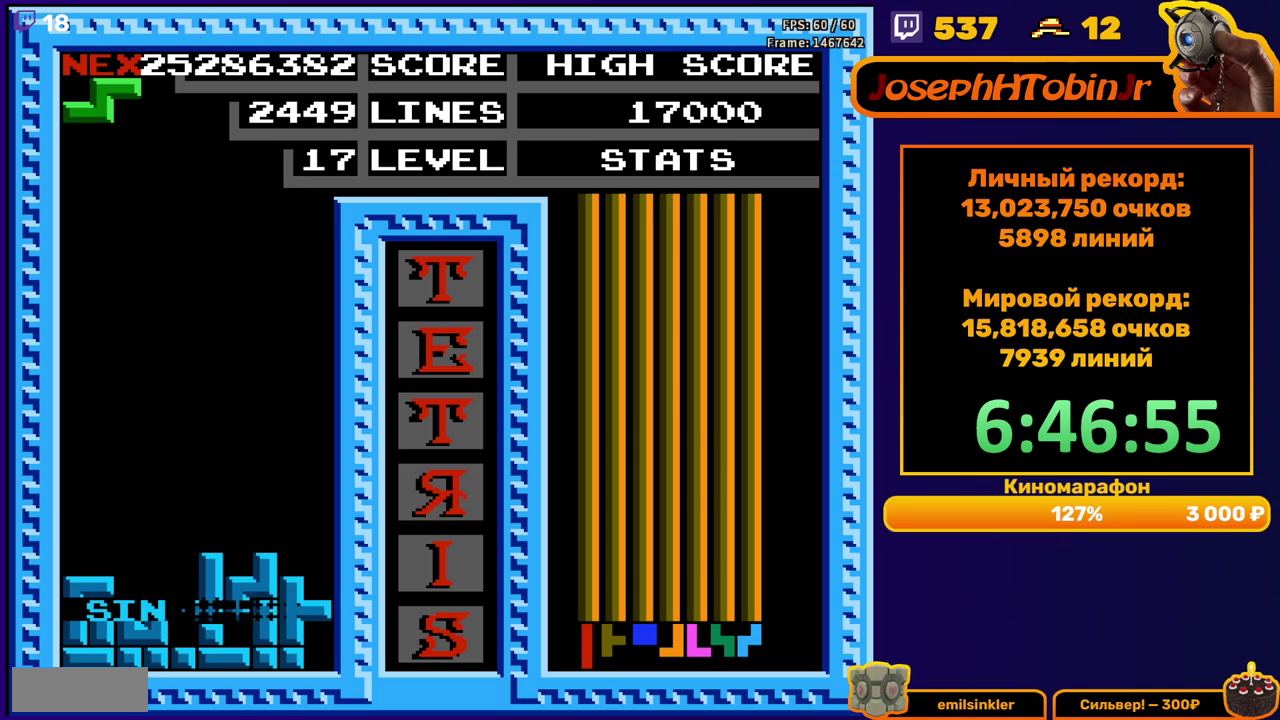
{"buttons": [], "events": [[217, "DPAD_LEFT", "down"], [267, "A", "down"], [350, "DPAD_LEFT", "up"], [367, "A", "up"]]}
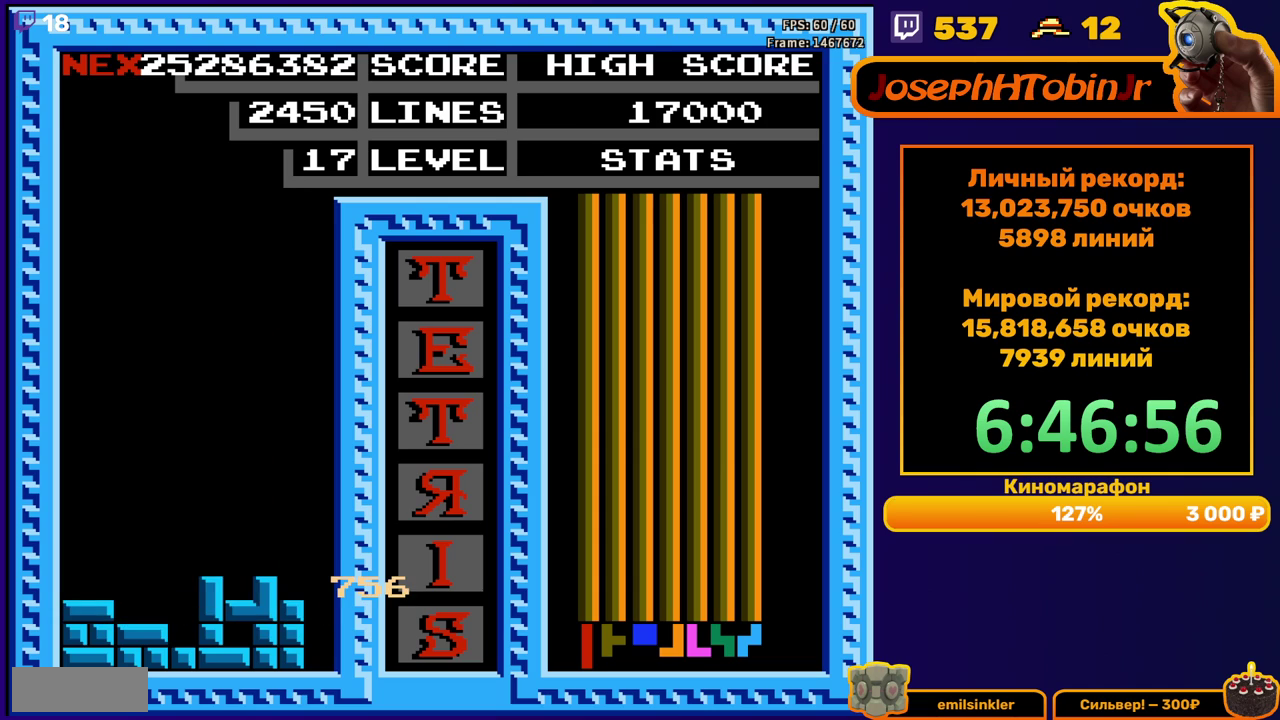
{"buttons": [], "events": [[250, "START", "down"], [333, "START", "up"], [400, "START", "down"], [467, "START", "up"]]}
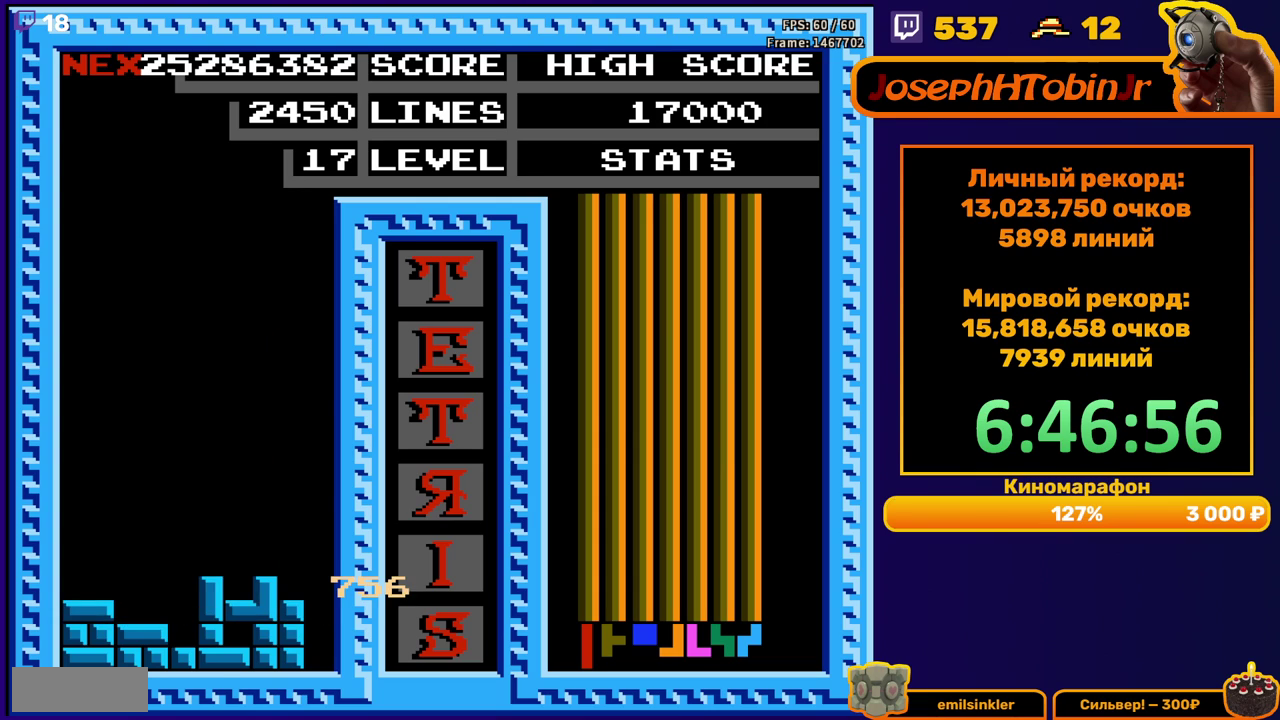
{"buttons": ["START"], "events": [[33, "START", "down"], [83, "START", "up"], [133, "START", "down"], [200, "START", "up"], [250, "START", "down"], [300, "START", "up"], [367, "START", "down"], [417, "START", "up"], [483, "START", "down"]]}
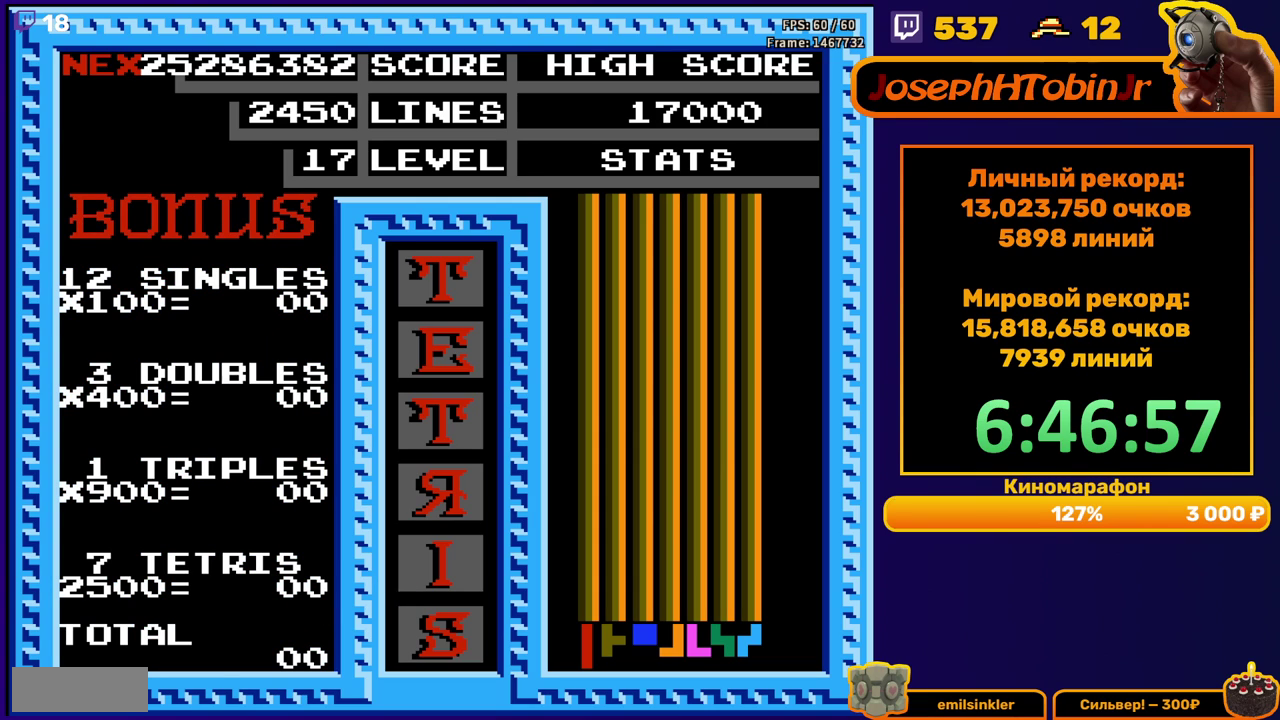
{"buttons": [], "events": [[33, "START", "up"], [83, "START", "down"], [133, "START", "up"], [200, "START", "down"], [483, "START", "up"]]}
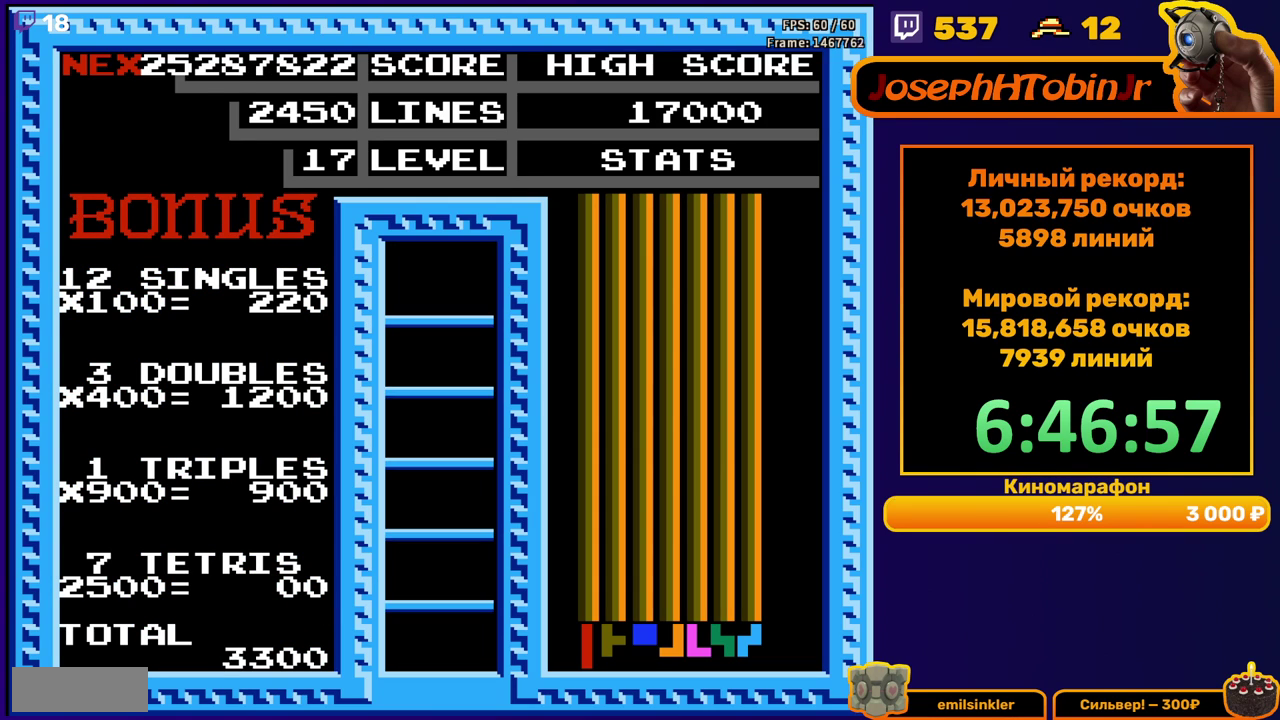
{"buttons": [], "events": [[33, "START", "down"], [117, "START", "up"], [167, "START", "down"], [217, "START", "up"]]}
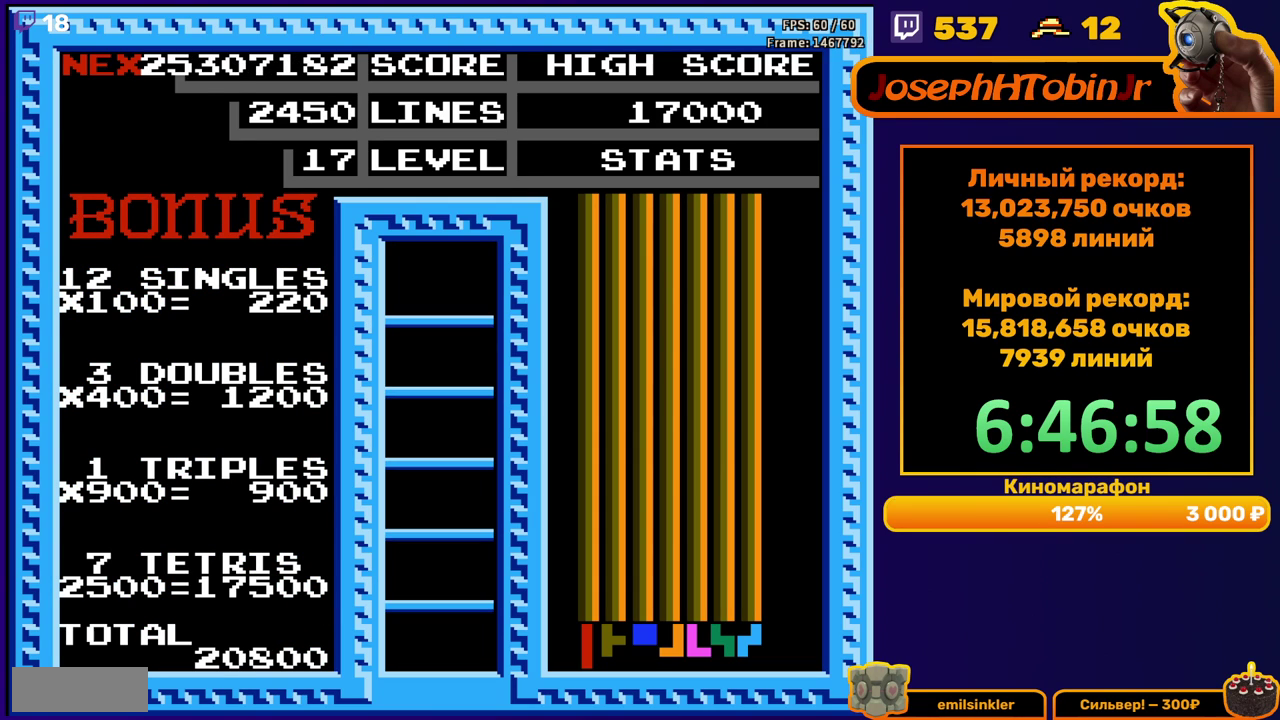
{"buttons": [], "events": []}
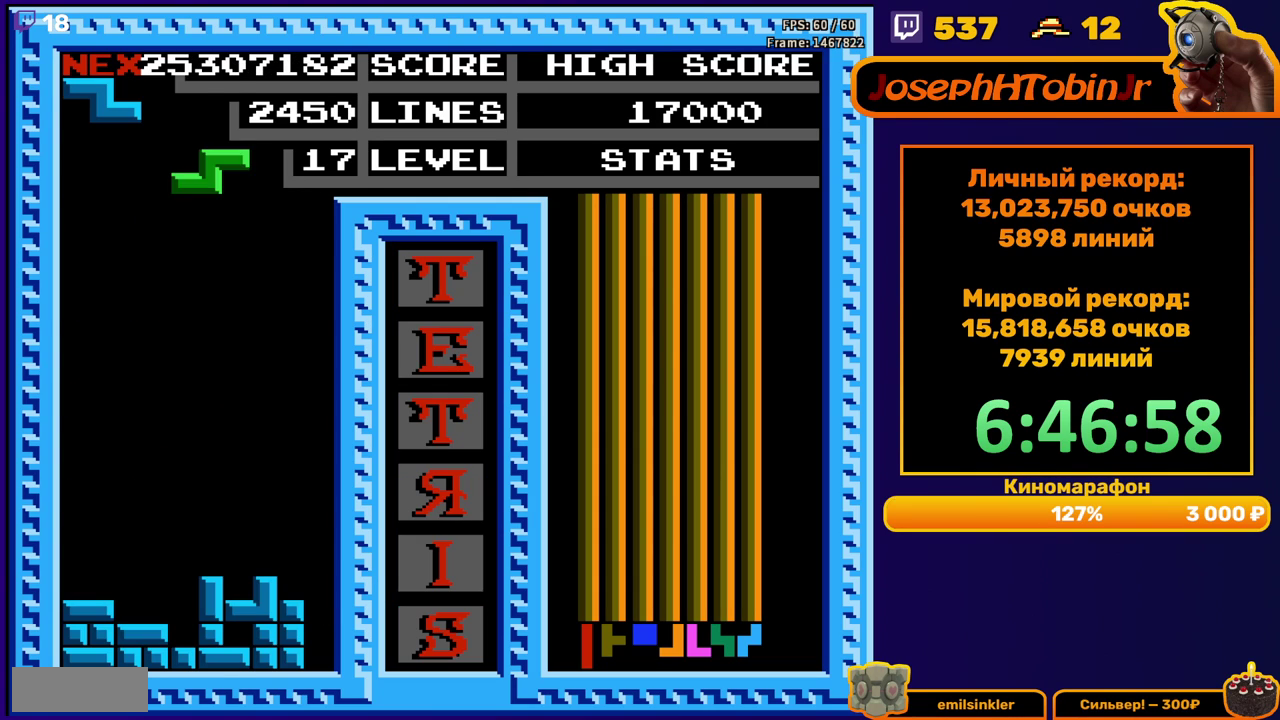
{"buttons": ["DPAD_DOWN"], "events": [[100, "DPAD_LEFT", "down"], [117, "A", "down"], [217, "A", "up"], [233, "DPAD_LEFT", "up"], [383, "DPAD_DOWN", "down"]]}
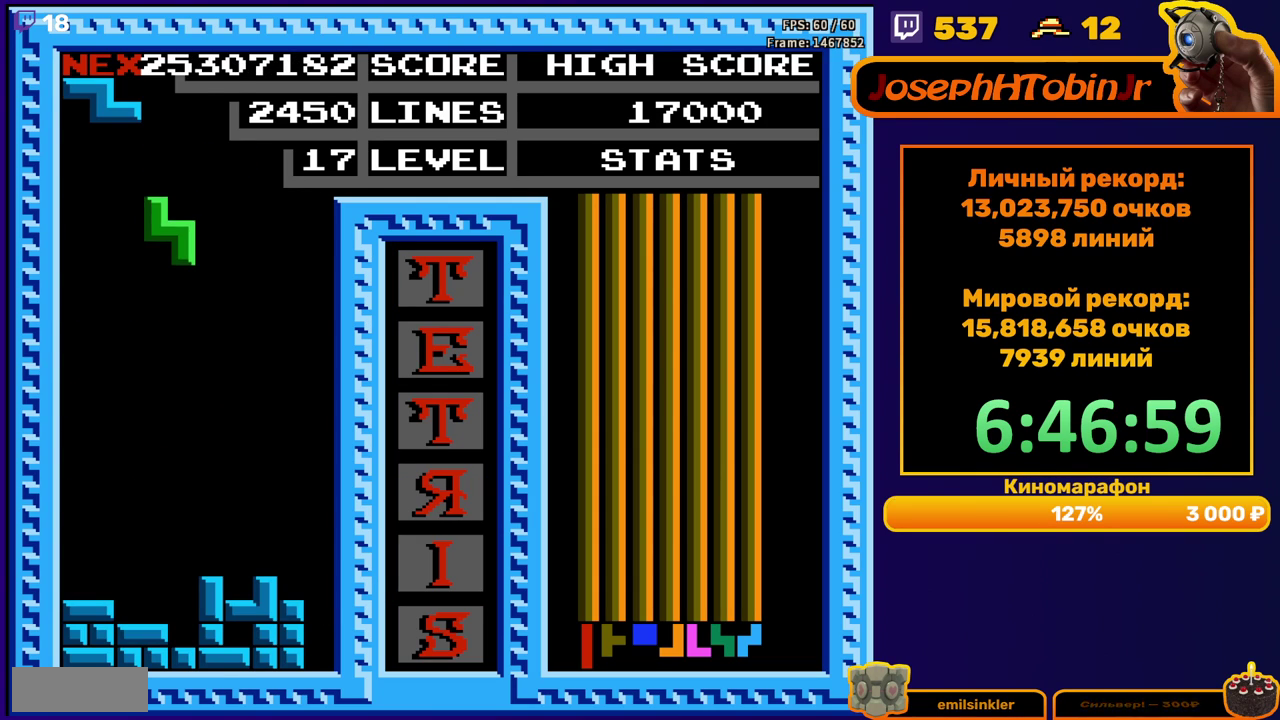
{"buttons": [], "events": [[300, "DPAD_DOWN", "up"]]}
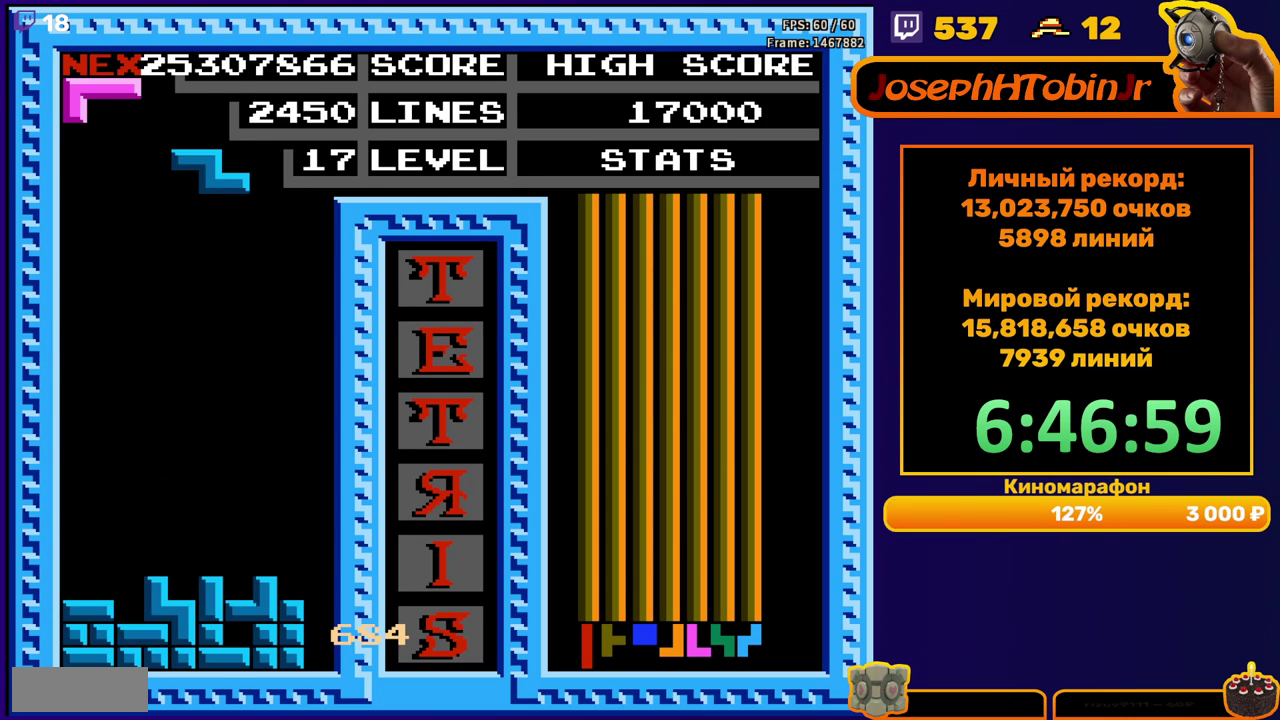
{"buttons": [], "events": [[83, "DPAD_RIGHT", "down"], [150, "A", "down"], [150, "DPAD_RIGHT", "up"], [217, "A", "up"], [383, "DPAD_RIGHT", "down"], [467, "DPAD_RIGHT", "up"]]}
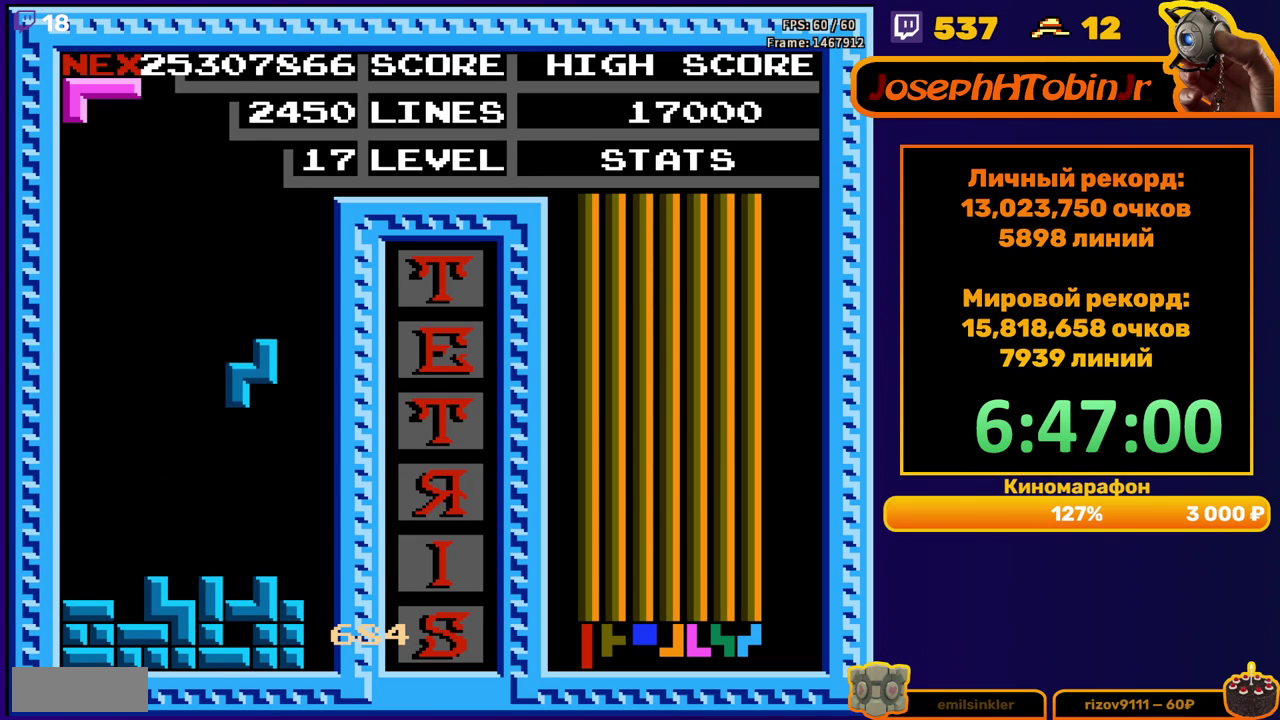
{"buttons": ["B", "DPAD_LEFT"], "events": [[67, "DPAD_DOWN", "down"], [283, "DPAD_DOWN", "up"], [333, "DPAD_LEFT", "down"], [467, "B", "down"]]}
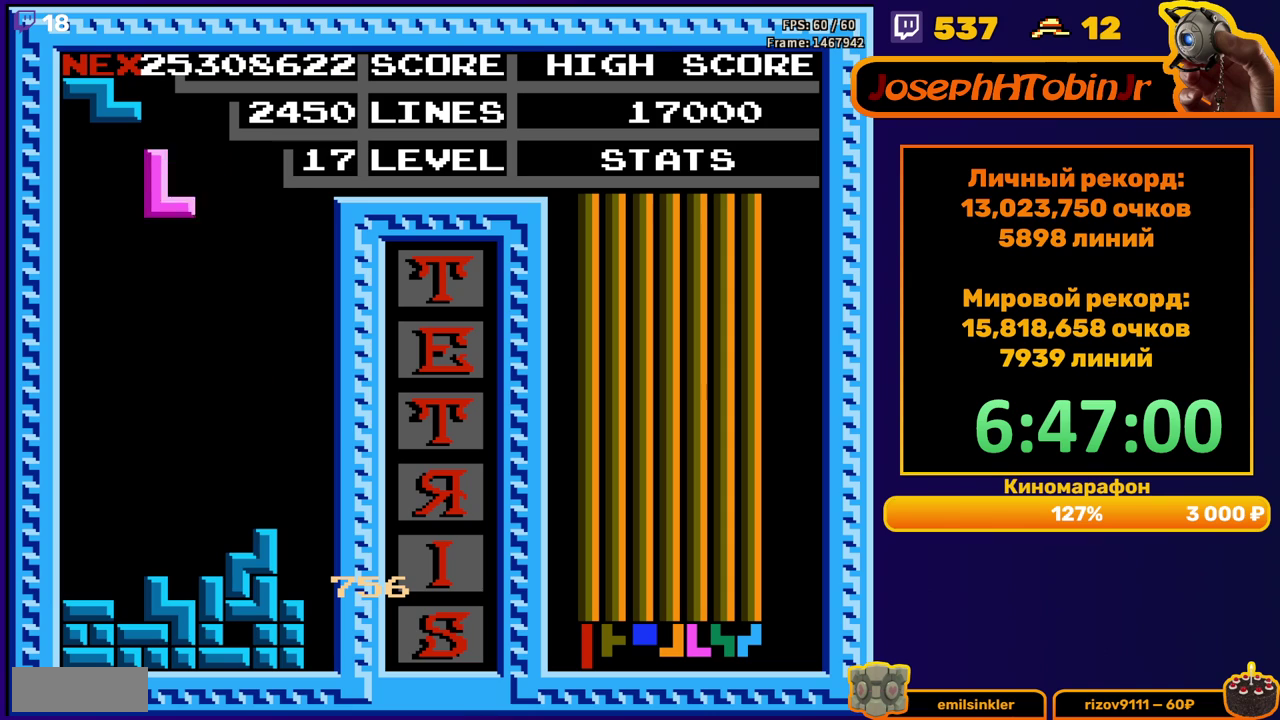
{"buttons": ["DPAD_DOWN"], "events": [[67, "B", "up"], [300, "DPAD_DOWN", "down"], [300, "DPAD_LEFT", "up"]]}
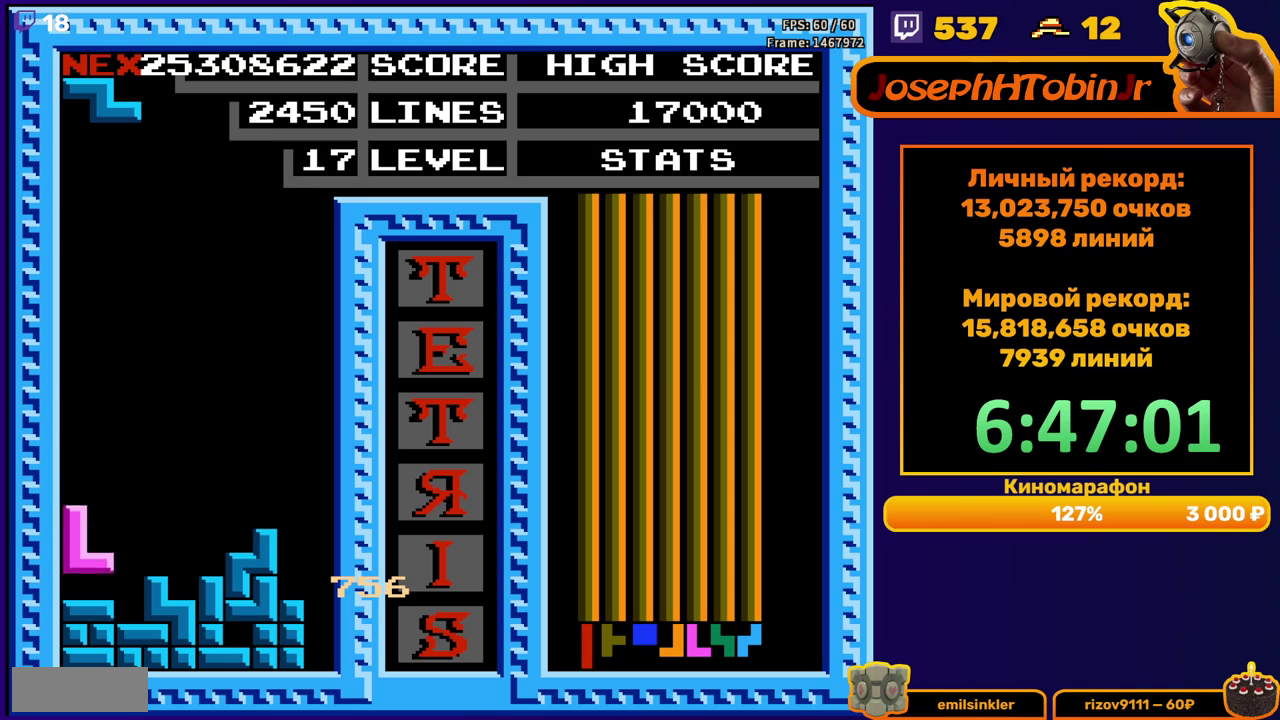
{"buttons": ["DPAD_DOWN"], "events": [[33, "DPAD_DOWN", "up"], [183, "A", "down"], [300, "A", "up"], [350, "DPAD_DOWN", "down"]]}
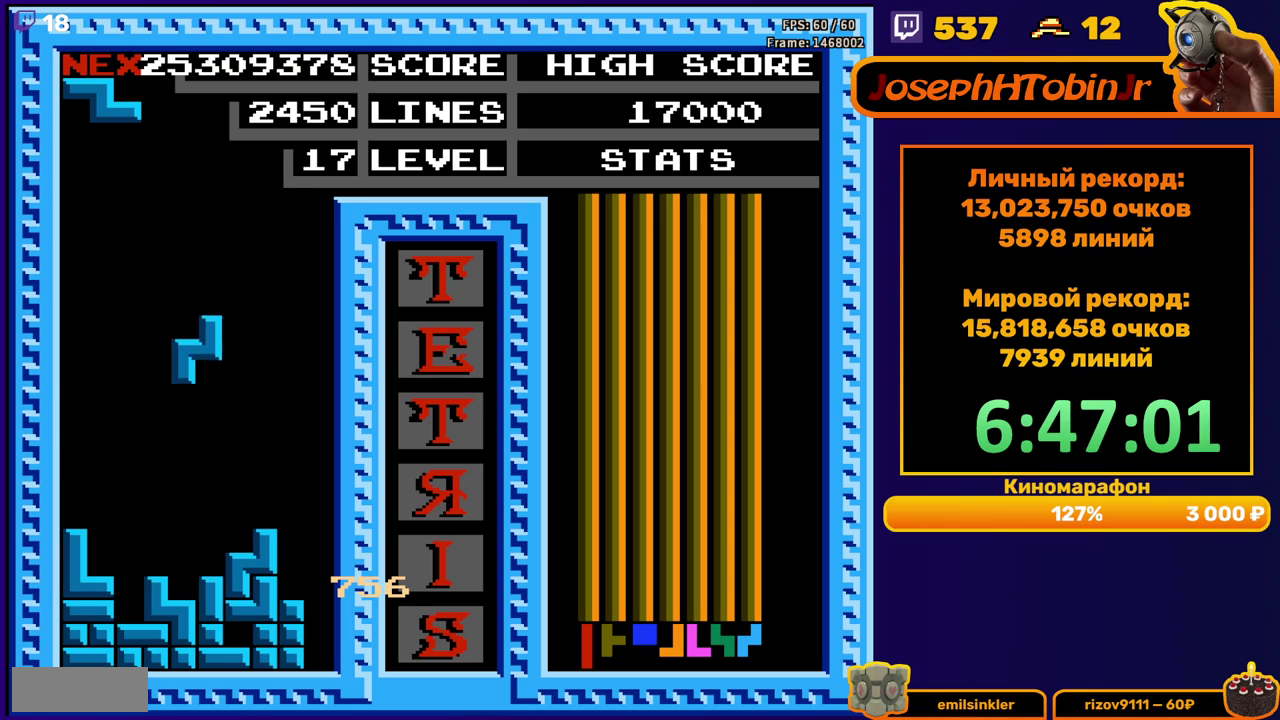
{"buttons": ["A", "DPAD_DOWN"], "events": [[183, "DPAD_DOWN", "up"], [300, "DPAD_LEFT", "down"], [383, "DPAD_LEFT", "up"], [417, "A", "down"], [483, "DPAD_DOWN", "down"]]}
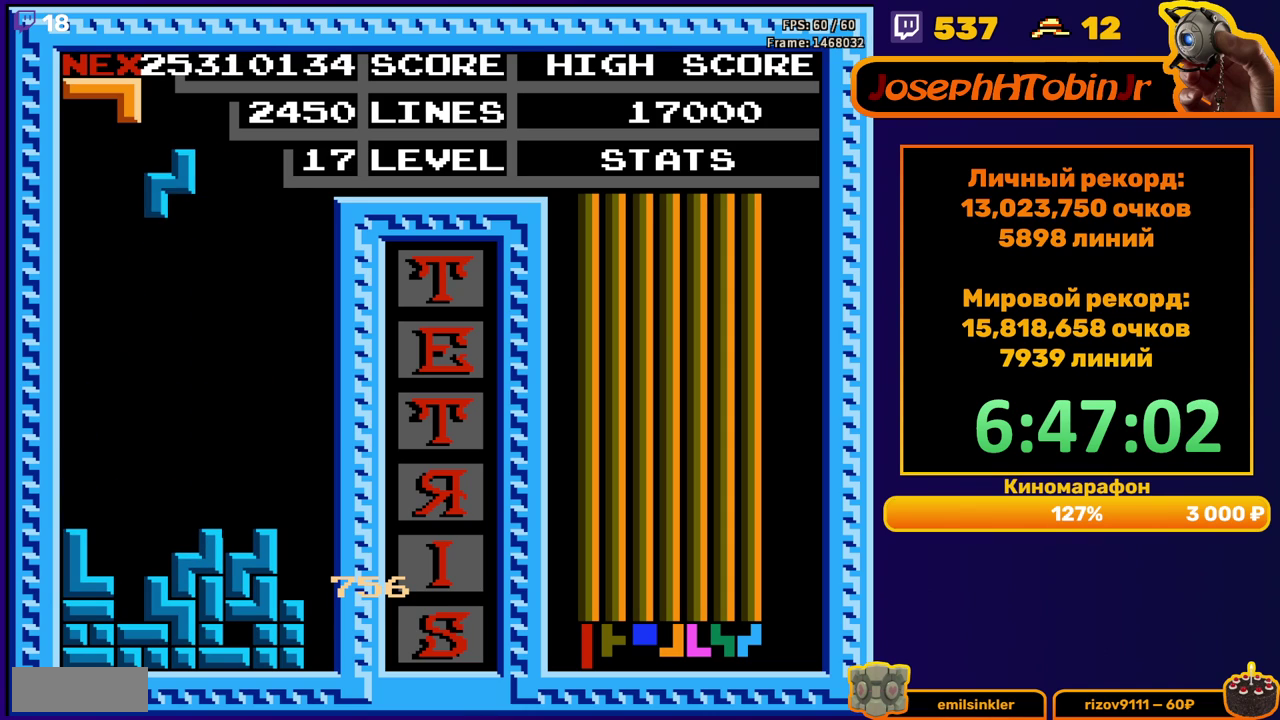
{"buttons": ["DPAD_RIGHT"], "events": [[17, "A", "up"], [283, "DPAD_DOWN", "up"], [383, "DPAD_RIGHT", "down"]]}
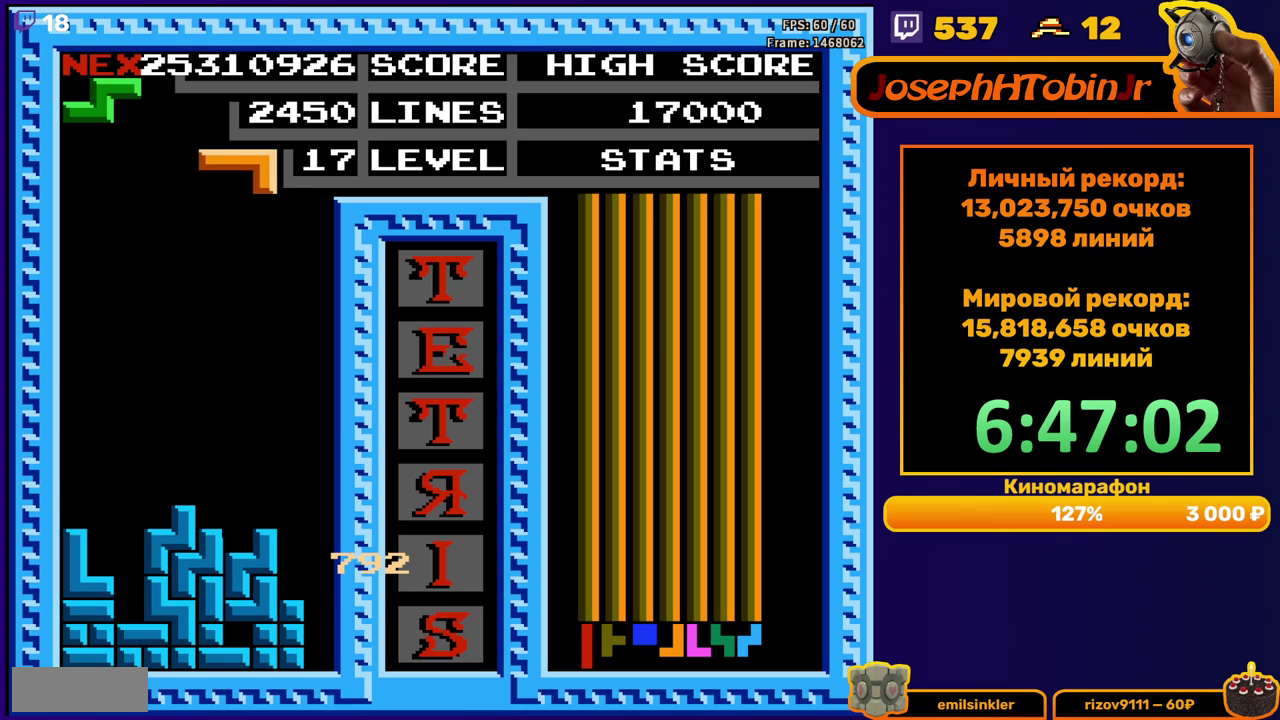
{"buttons": ["DPAD_DOWN"], "events": [[50, "B", "down"], [167, "B", "up"], [383, "DPAD_RIGHT", "up"], [400, "DPAD_DOWN", "down"]]}
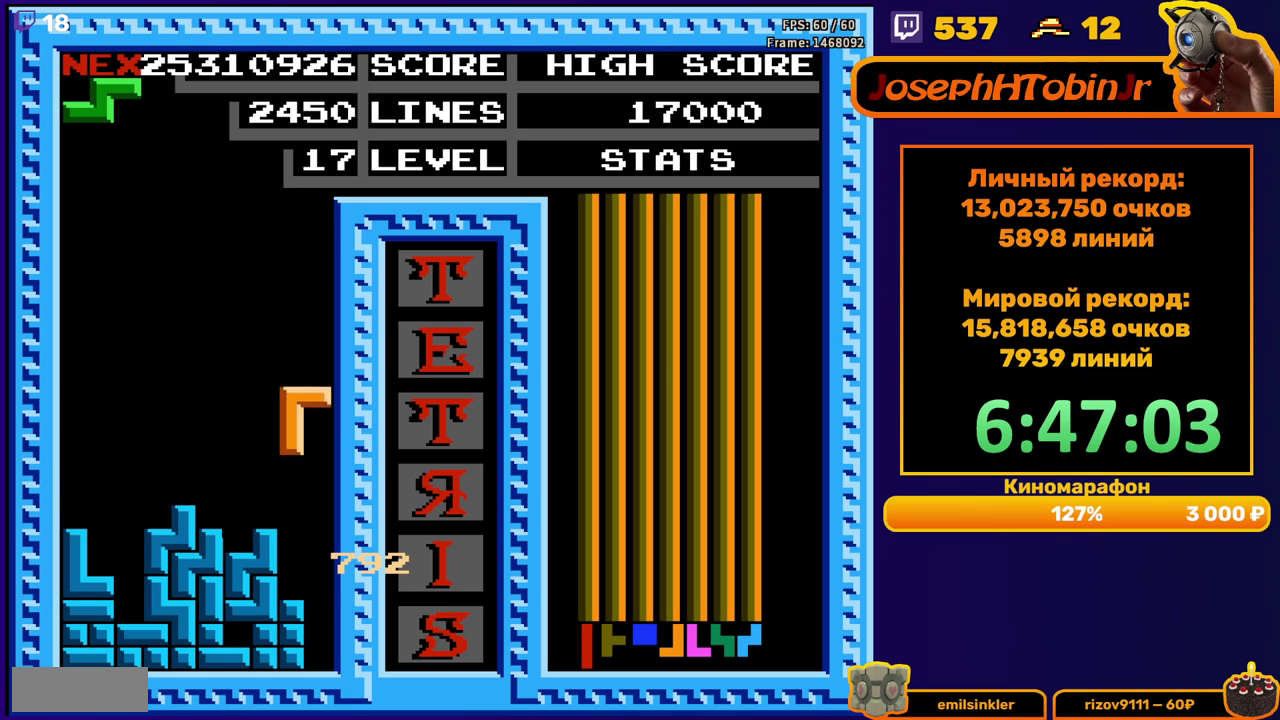
{"buttons": ["DPAD_DOWN"], "events": [[150, "DPAD_DOWN", "up"], [200, "A", "down"], [250, "DPAD_RIGHT", "down"], [300, "A", "up"], [300, "DPAD_RIGHT", "up"], [450, "DPAD_DOWN", "down"]]}
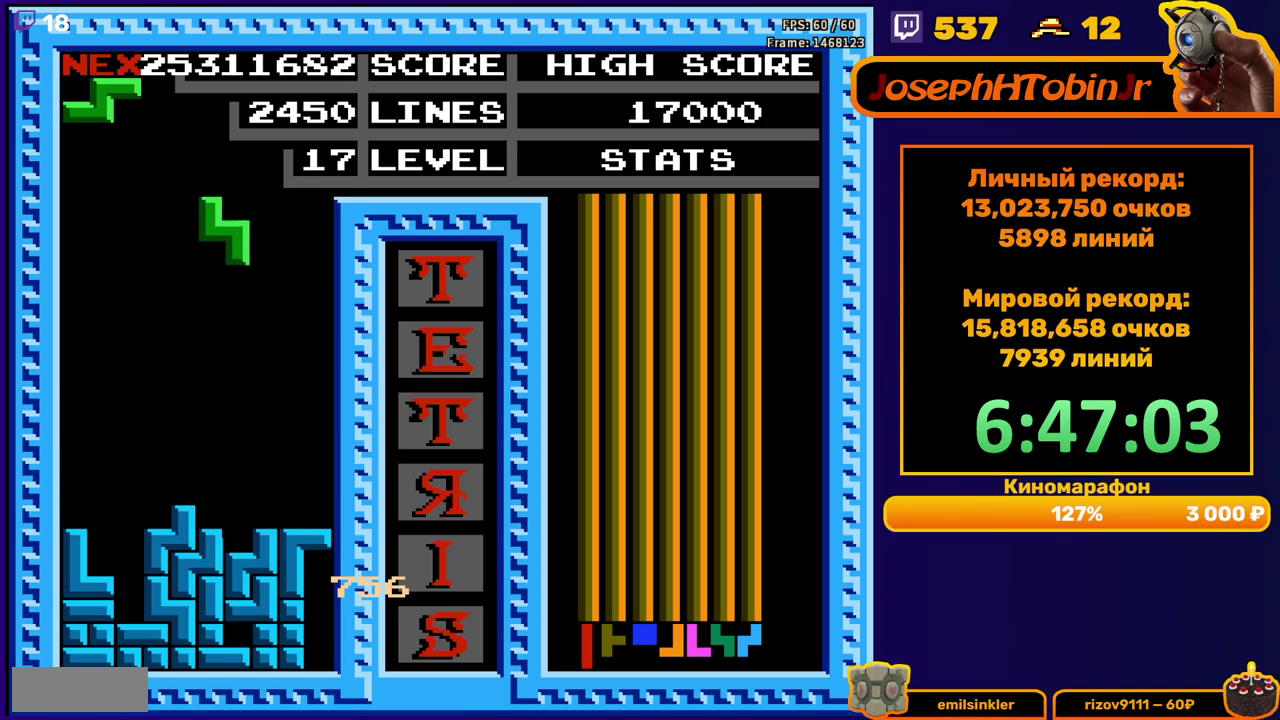
{"buttons": ["A", "DPAD_RIGHT"], "events": [[250, "DPAD_DOWN", "up"], [417, "A", "down"], [467, "DPAD_RIGHT", "down"]]}
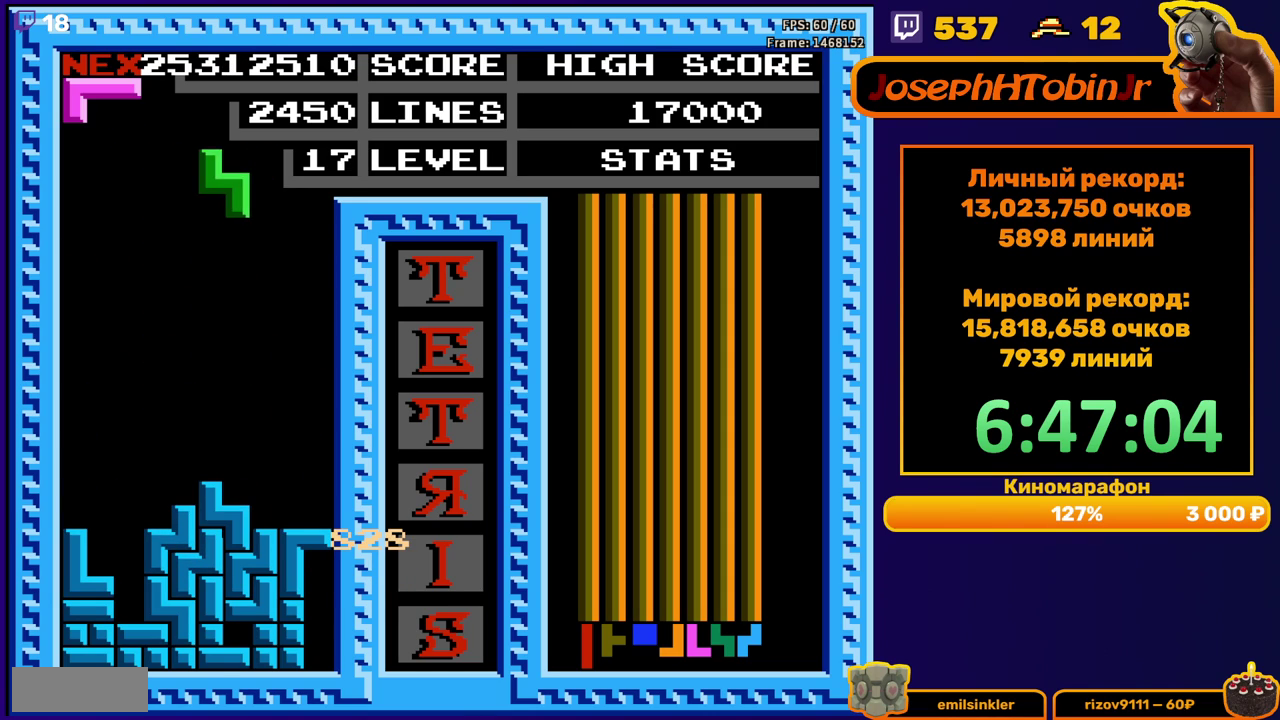
{"buttons": ["A", "DPAD_LEFT"], "events": [[33, "A", "up"], [50, "DPAD_RIGHT", "up"], [183, "DPAD_DOWN", "down"], [400, "DPAD_DOWN", "up"], [450, "DPAD_LEFT", "down"], [500, "A", "down"]]}